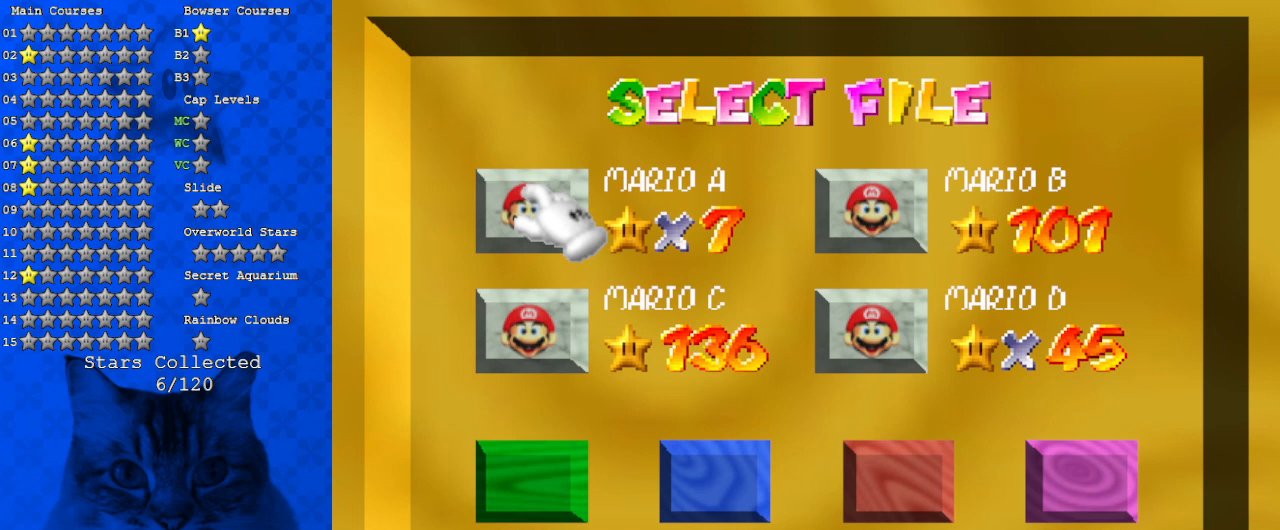
Gameplay with keyboard; each line is a JSON object with the keys held at the frame after it. "events" lists presses ("down") and releases ("up") of "a", "c", "ctrl", "d", "down", "left", "return", "right", "s", "shift", "up", "w", "x" and "y" between this image and that frame as [ms after this image, input, new state], when the widget could be followed in between. No other keys are recorded. Mouse input is not recorded.
{"keys": [], "events": [[134, "shift", "down"], [367, "shift", "up"]]}
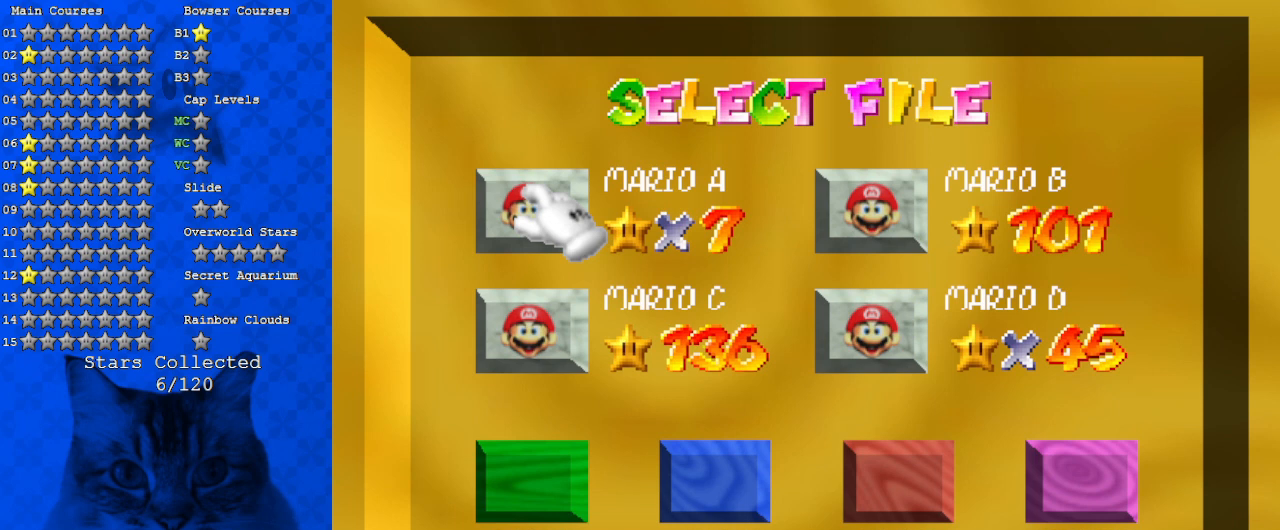
{"keys": [], "events": [[234, "s", "down"], [400, "s", "up"]]}
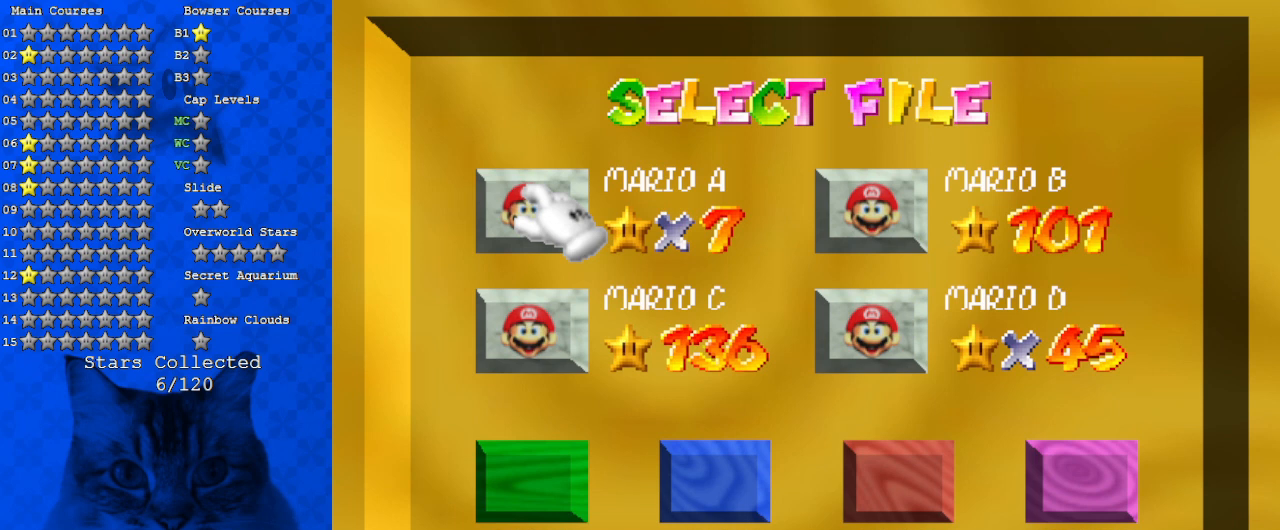
{"keys": [], "events": []}
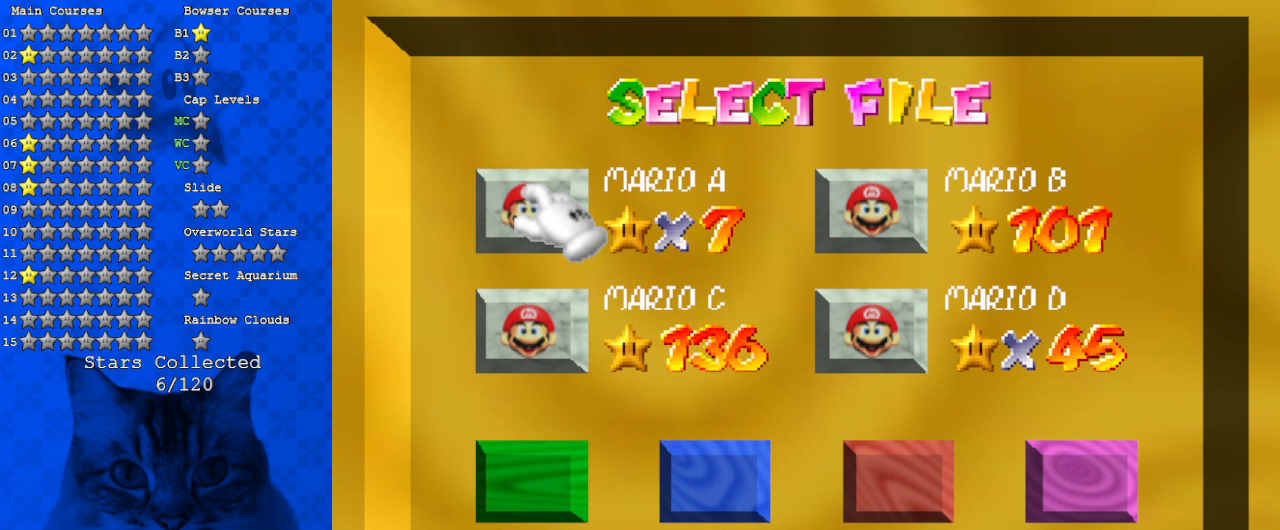
{"keys": [], "events": [[100, "d", "down"], [234, "d", "up"], [267, "w", "down"], [467, "w", "up"]]}
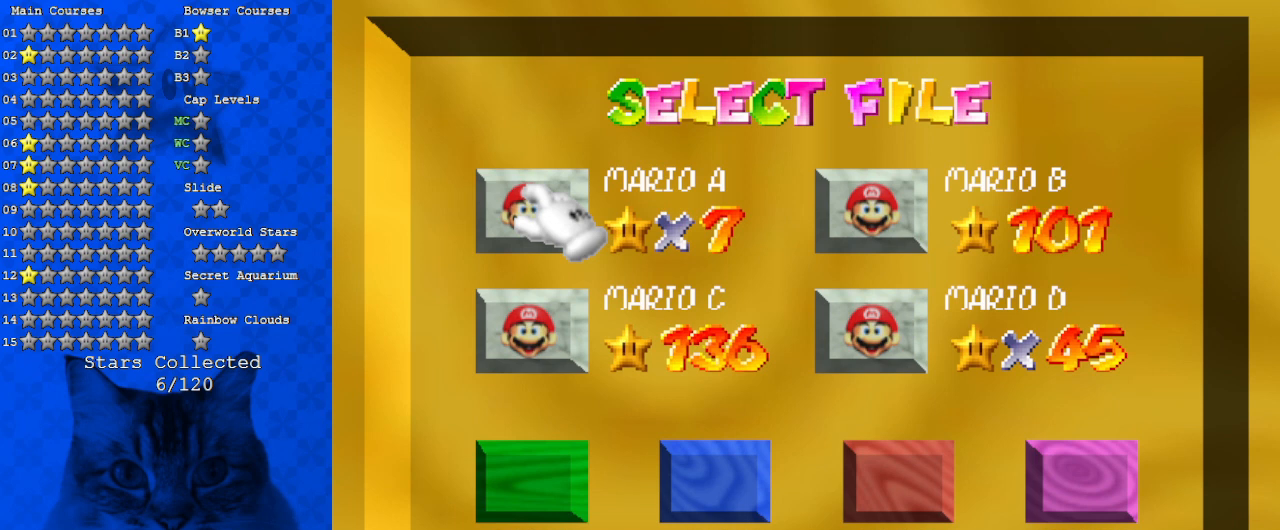
{"keys": [], "events": []}
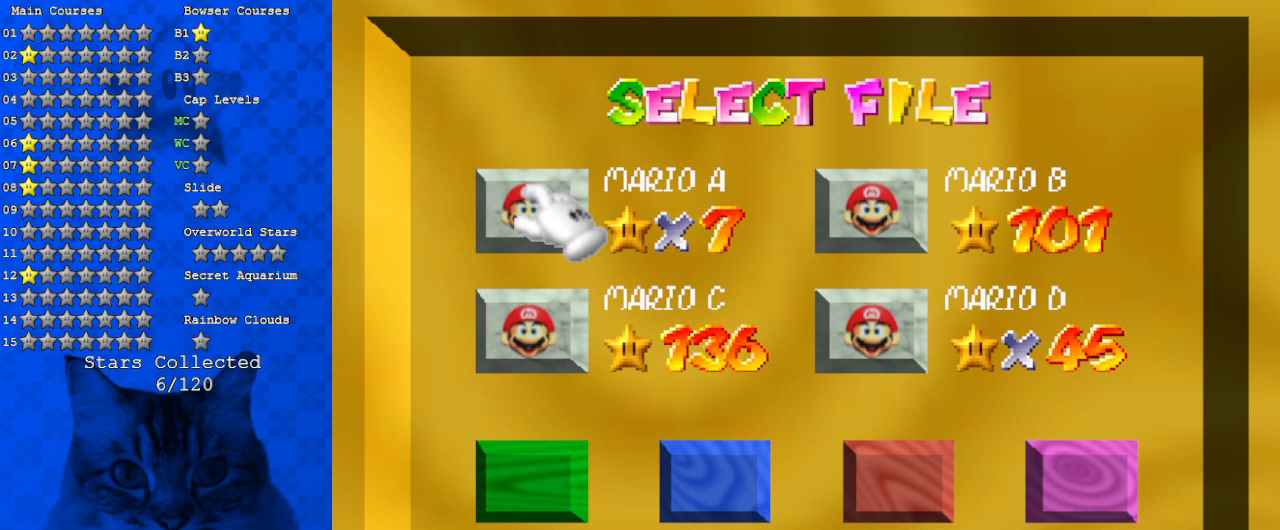
{"keys": ["w"], "events": [[200, "a", "down"], [334, "a", "up"], [400, "w", "down"]]}
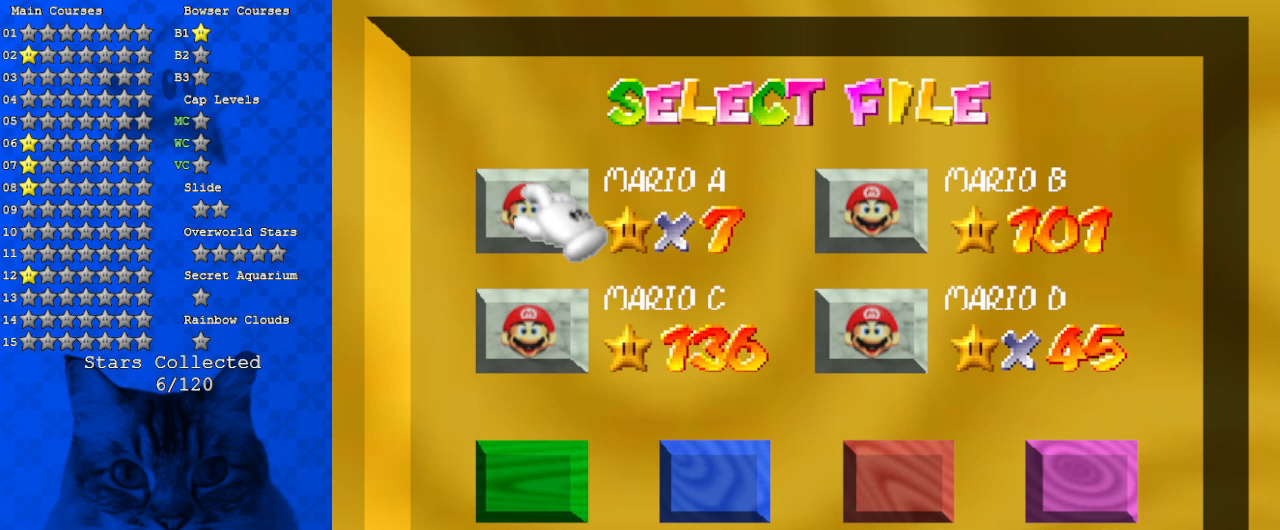
{"keys": [], "events": [[34, "w", "up"]]}
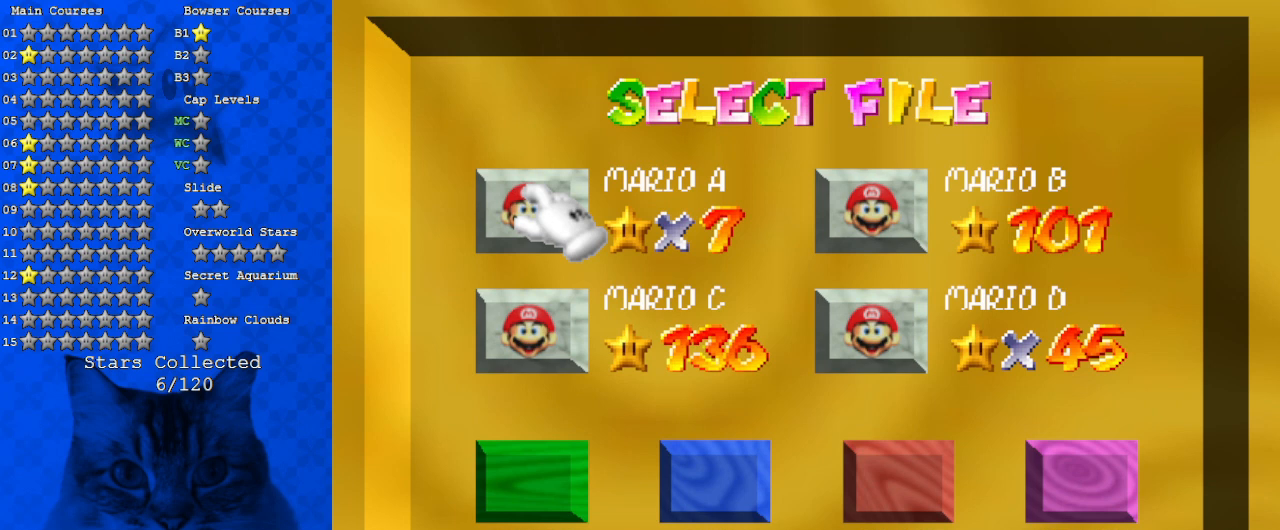
{"keys": [], "events": []}
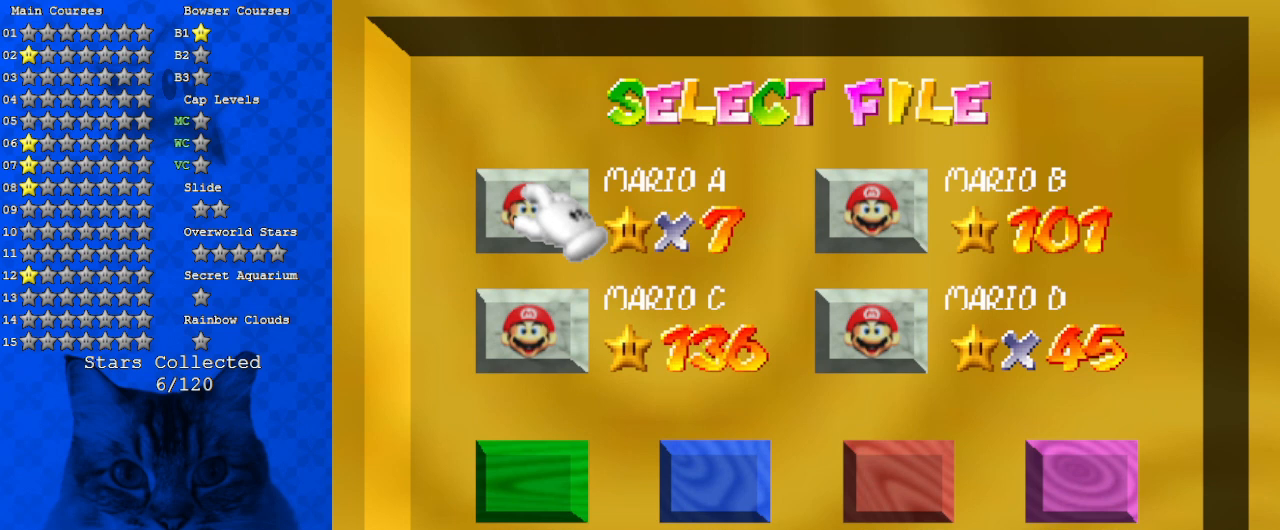
{"keys": [], "events": [[134, "s", "down"], [300, "s", "up"]]}
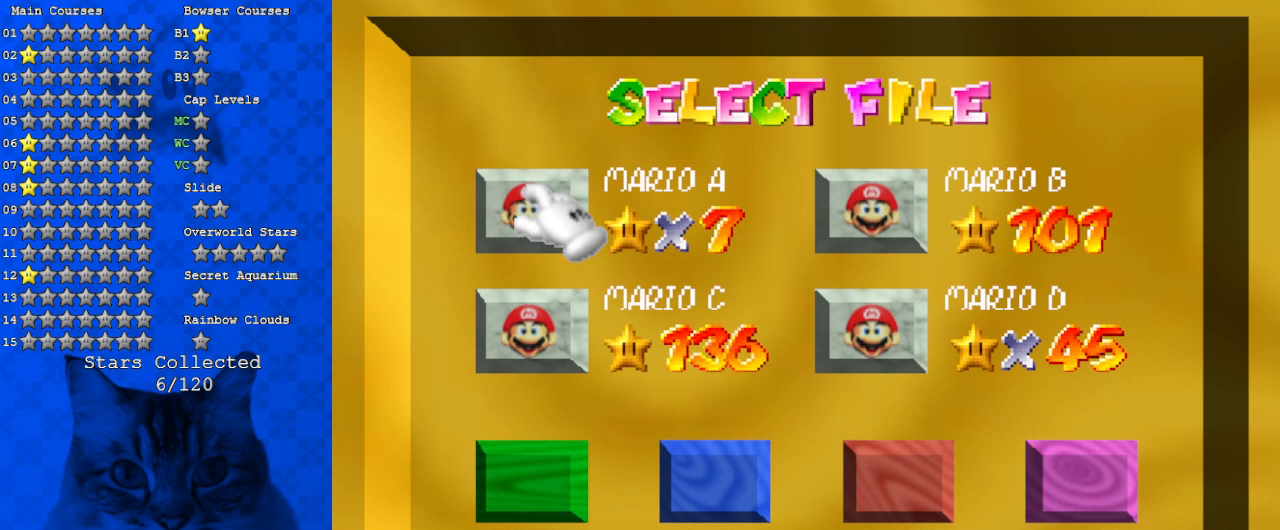
{"keys": [], "events": [[134, "a", "down"], [267, "a", "up"]]}
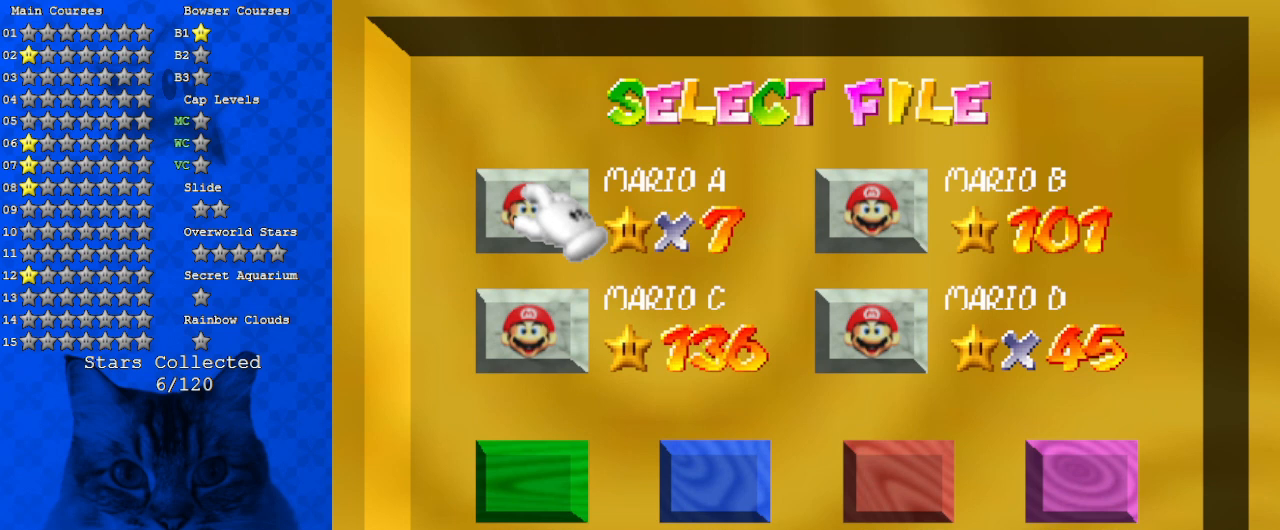
{"keys": [], "events": [[234, "return", "down"], [334, "return", "up"], [367, "s", "down"], [500, "s", "up"]]}
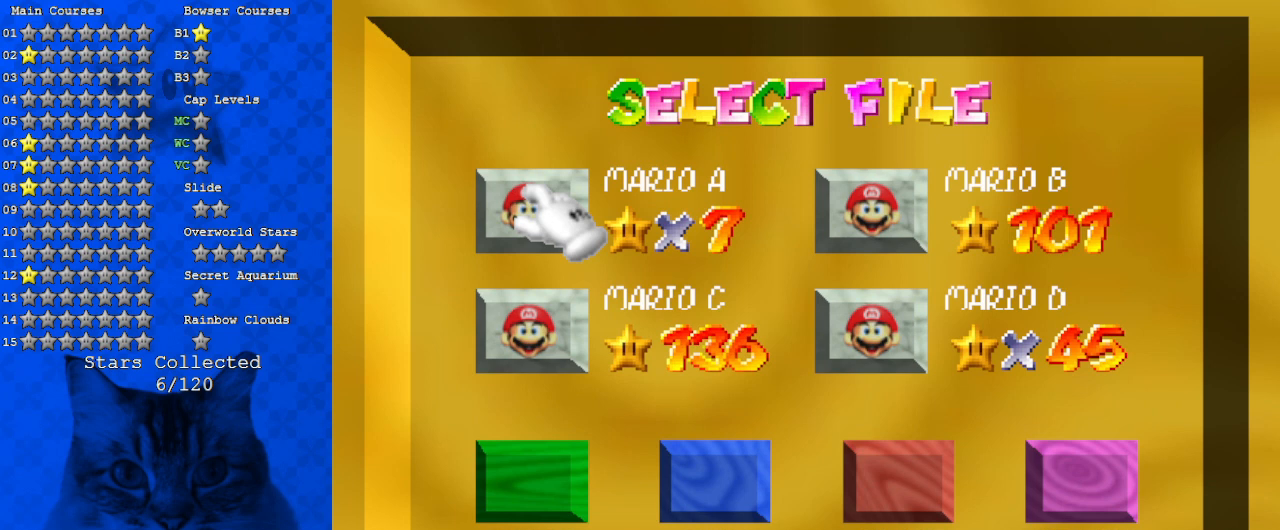
{"keys": [], "events": [[200, "shift", "down"], [334, "shift", "up"]]}
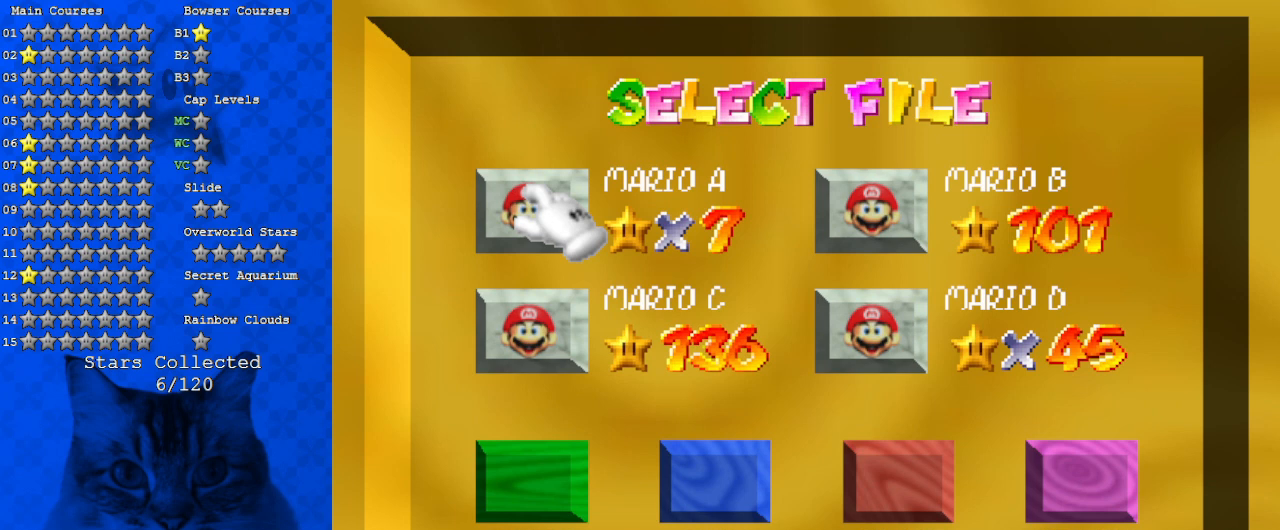
{"keys": [], "events": []}
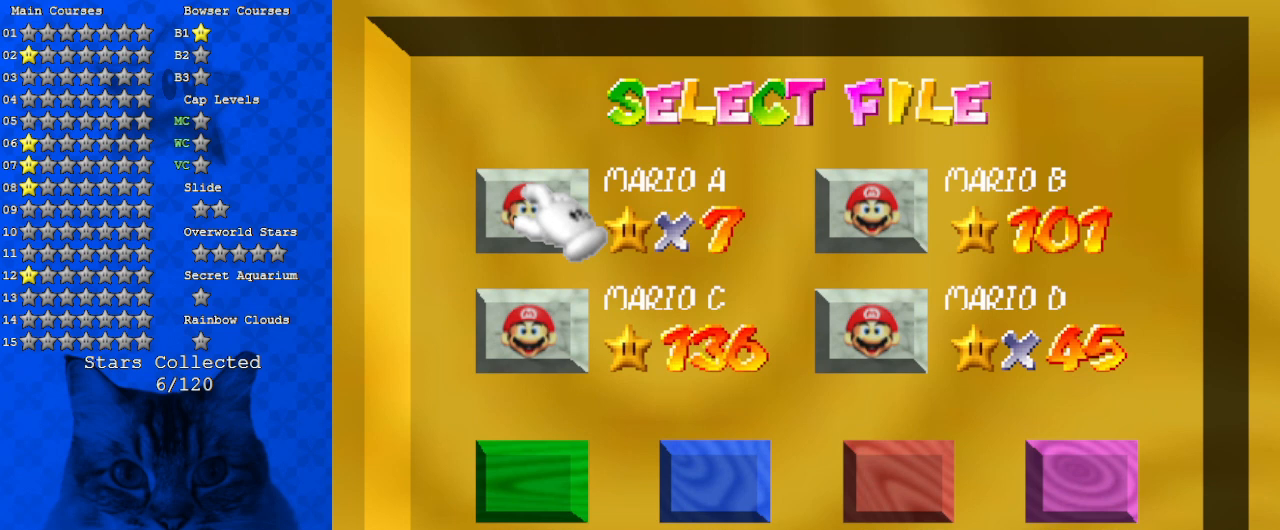
{"keys": [], "events": [[400, "d", "down"], [500, "d", "up"]]}
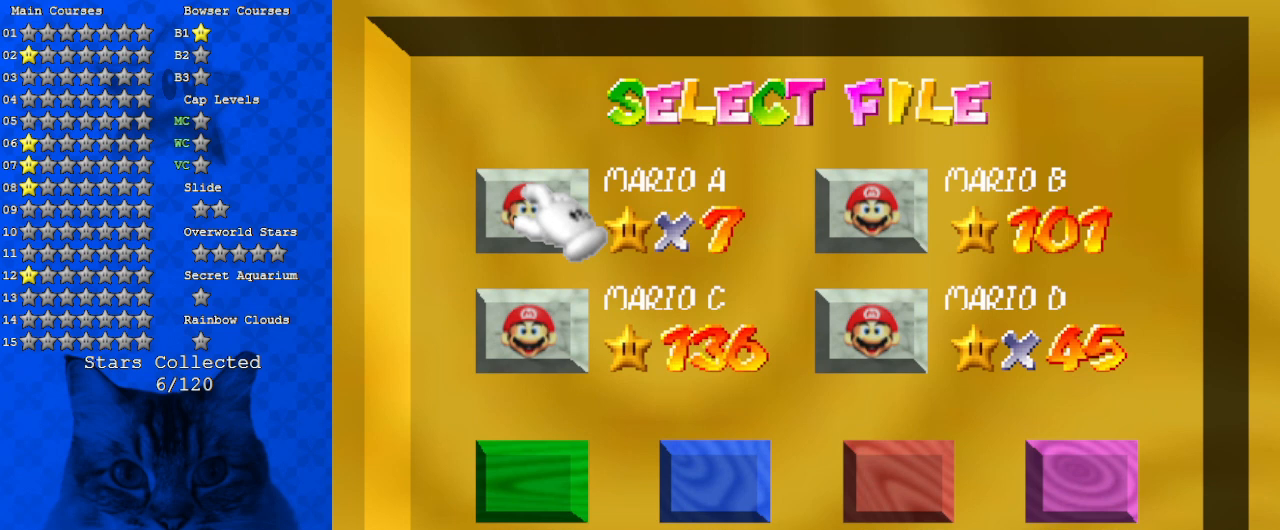
{"keys": [], "events": [[267, "w", "down"], [434, "w", "up"]]}
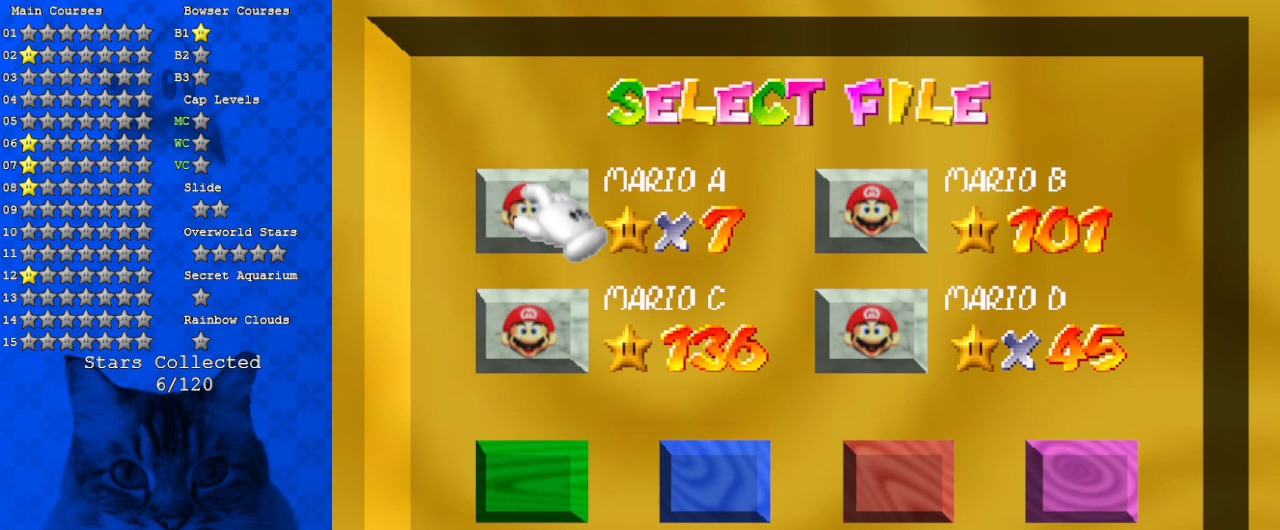
{"keys": [], "events": [[234, "d", "down"], [400, "d", "up"]]}
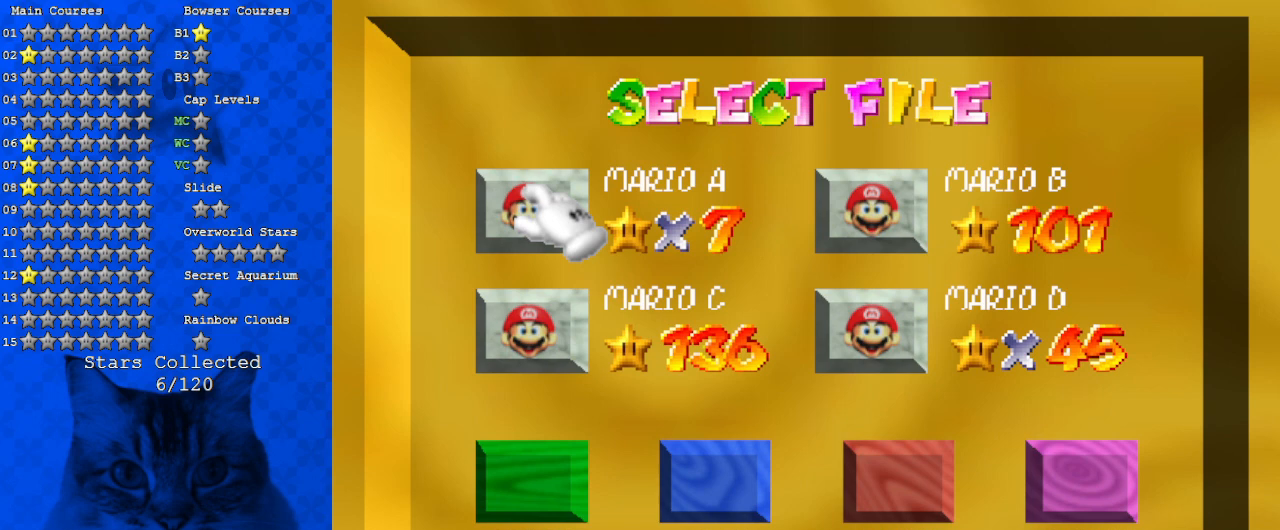
{"keys": [], "events": []}
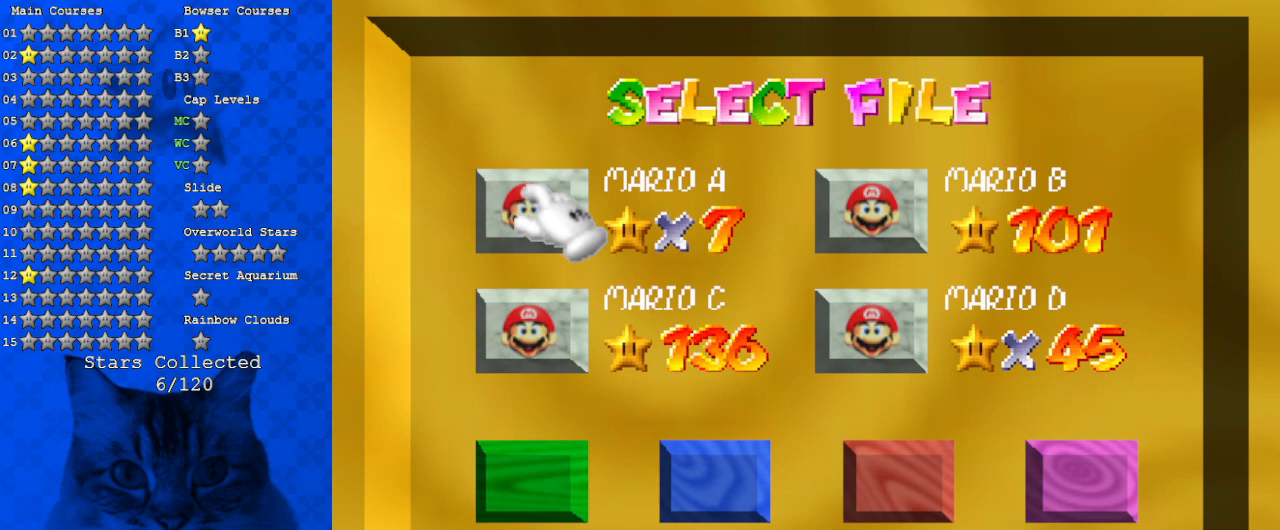
{"keys": [], "events": [[267, "return", "down"], [400, "return", "up"]]}
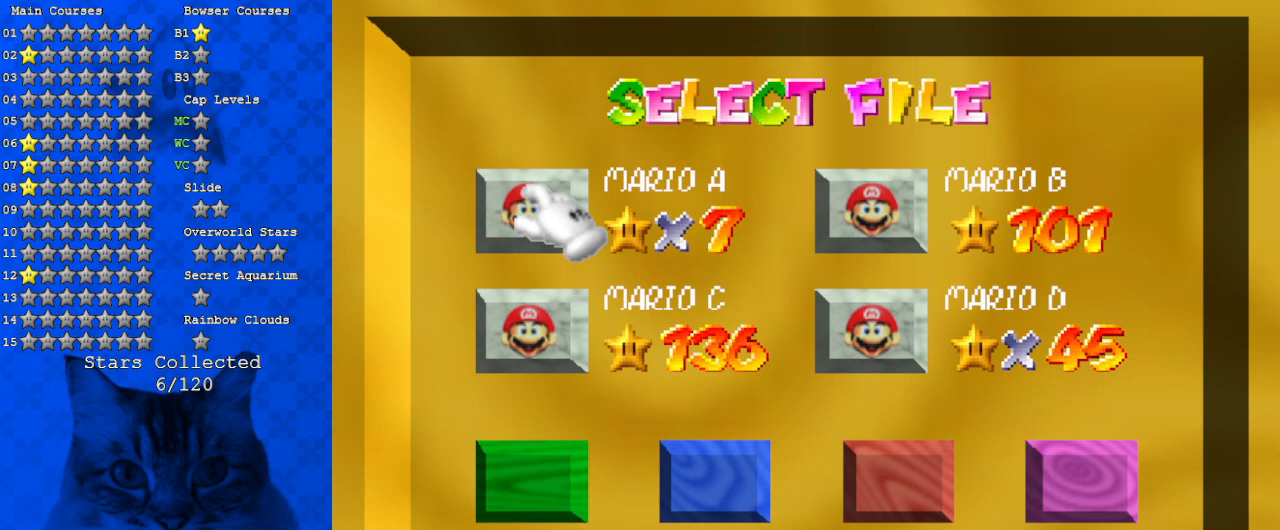
{"keys": [], "events": []}
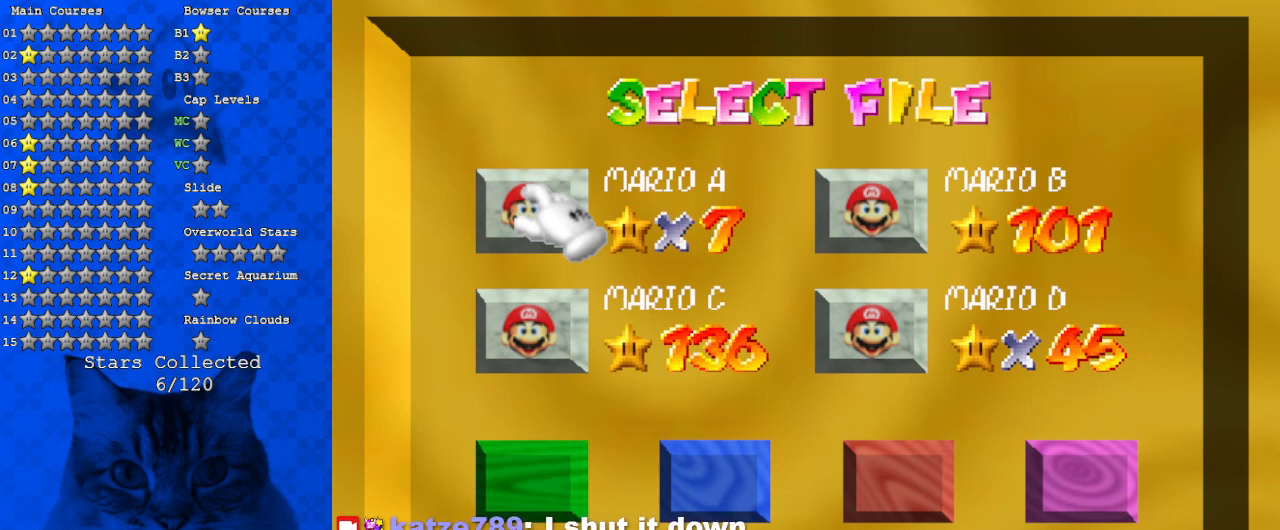
{"keys": [], "events": []}
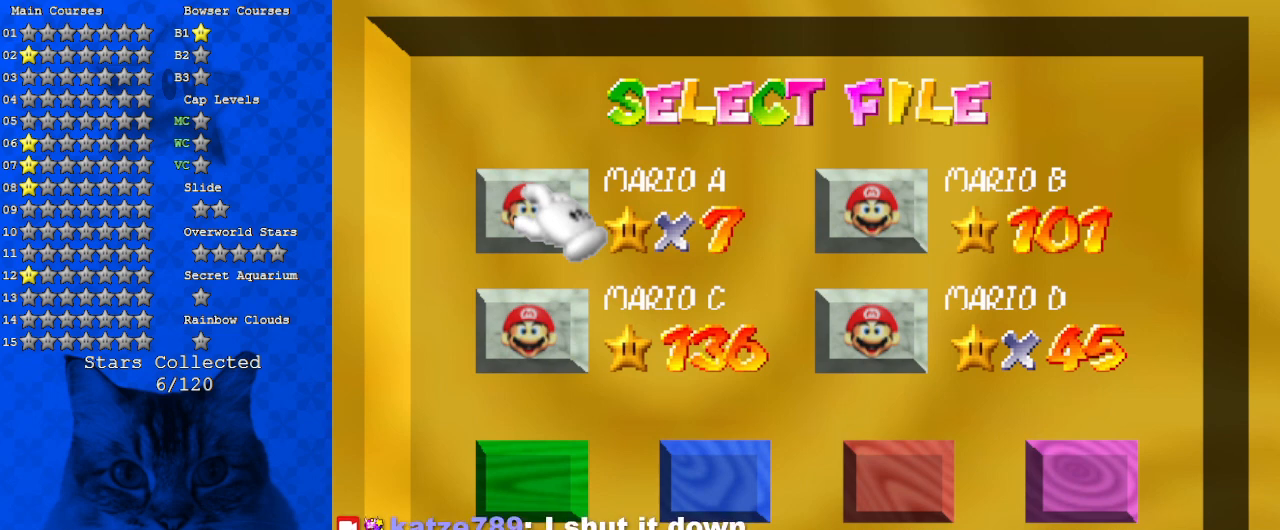
{"keys": [], "events": [[67, "s", "down"], [167, "s", "up"], [200, "s", "down"], [300, "s", "up"]]}
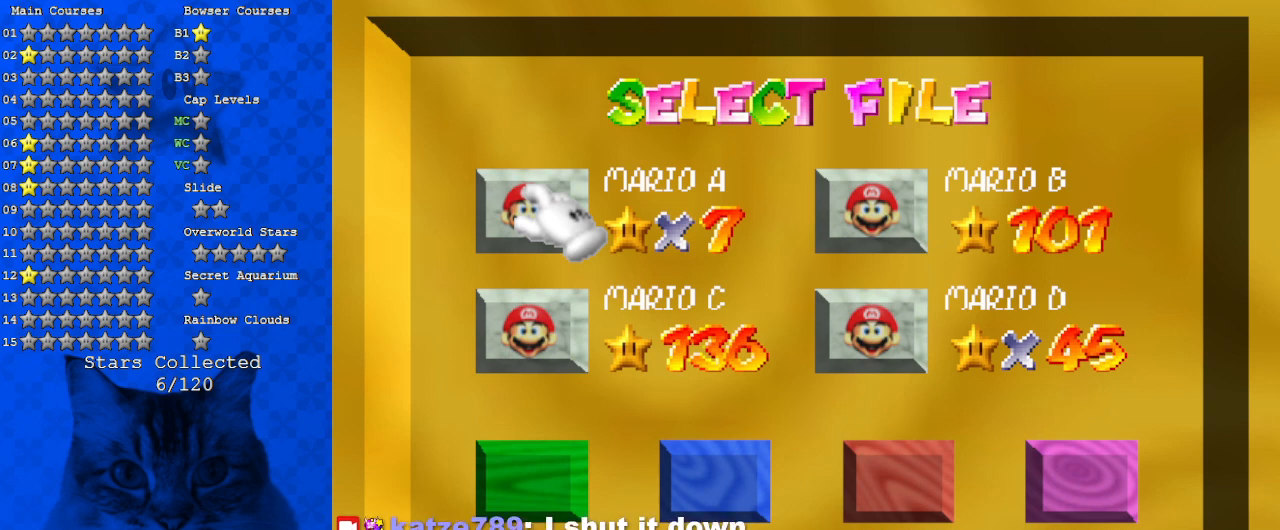
{"keys": [], "events": [[334, "return", "down"], [400, "return", "up"]]}